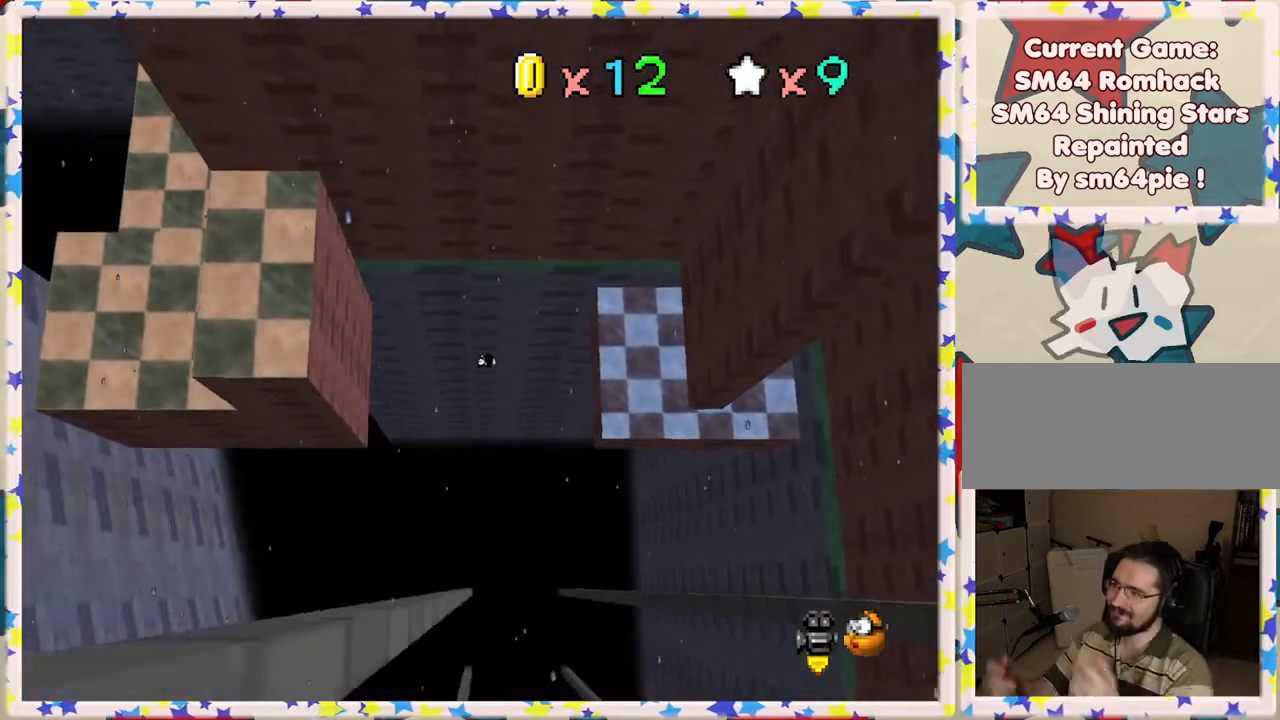
Gameplay with a controller (Nintendo layout); each line is a JSON object with the inputs held at the frame after it. "events" lists button and stick changes between this image and that frame as [ms after this image, input, new state], when the widget could be followed in between. Not read: L3 R3.
{"buttons": [], "left_stick": "center", "events": []}
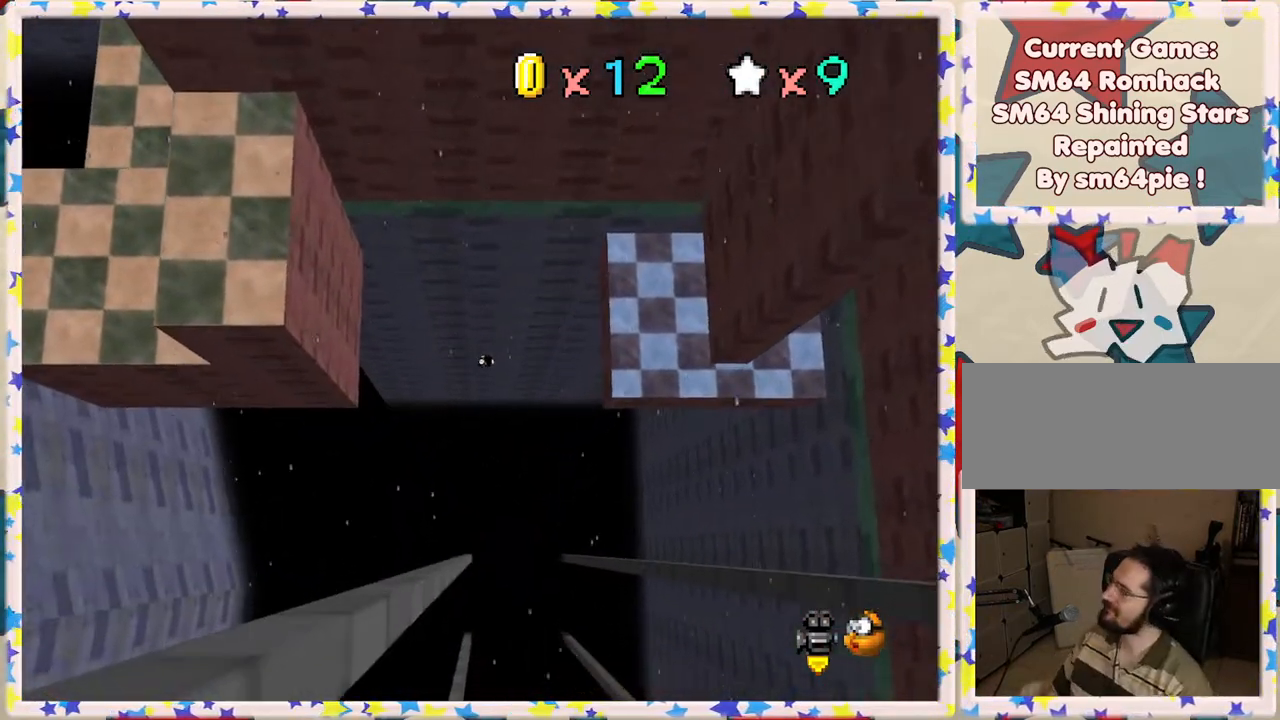
{"buttons": [], "left_stick": "center", "events": []}
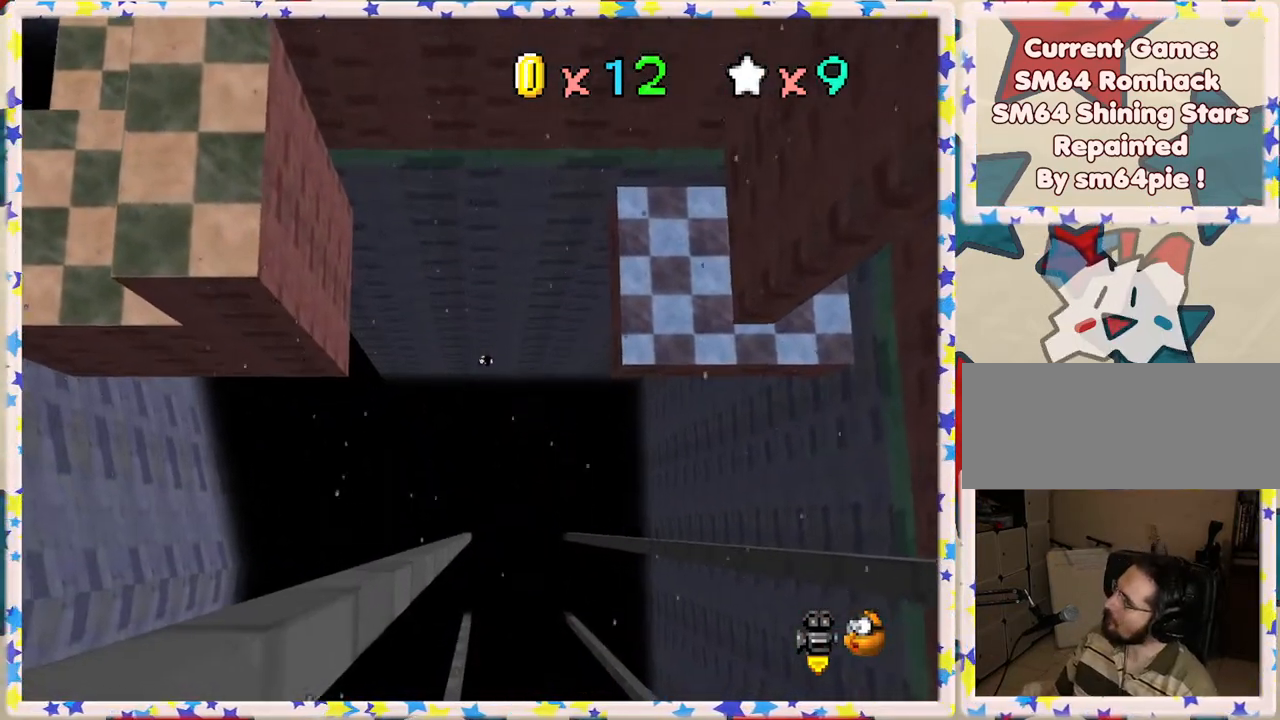
{"buttons": [], "left_stick": "center", "events": []}
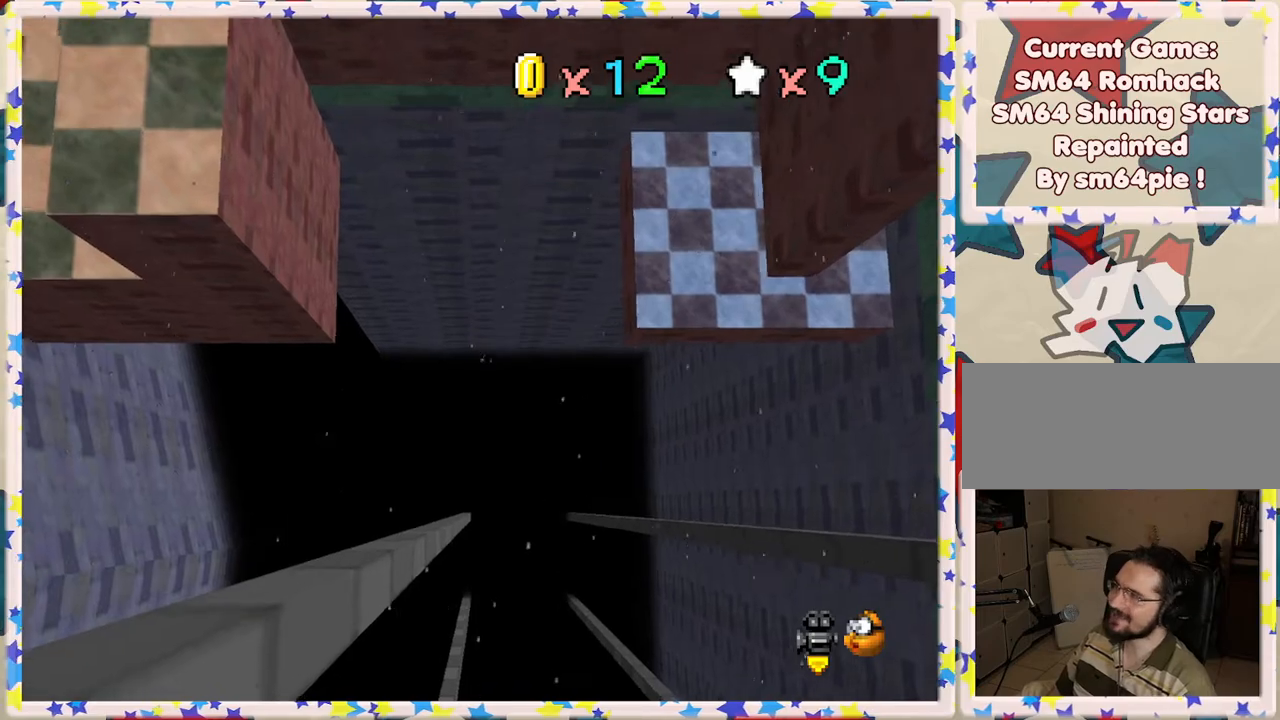
{"buttons": [], "left_stick": "center", "events": []}
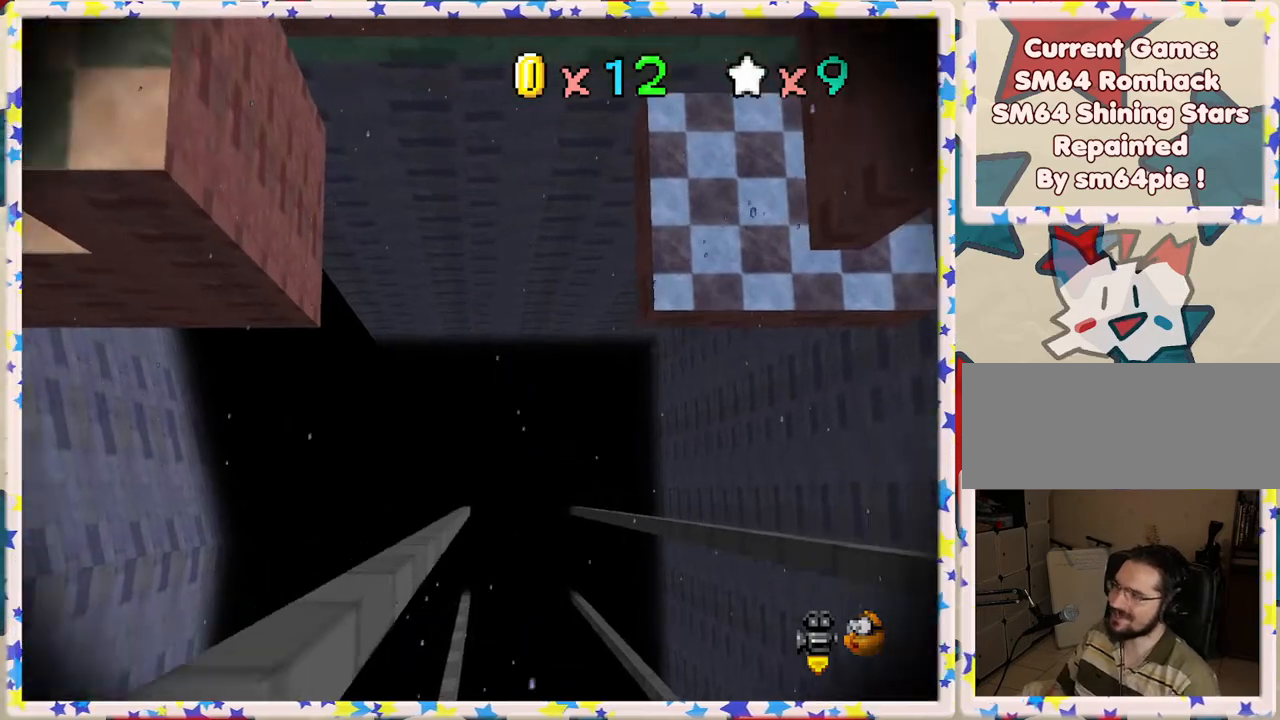
{"buttons": [], "left_stick": "center", "events": [[150, "A", "down"], [317, "A", "up"]]}
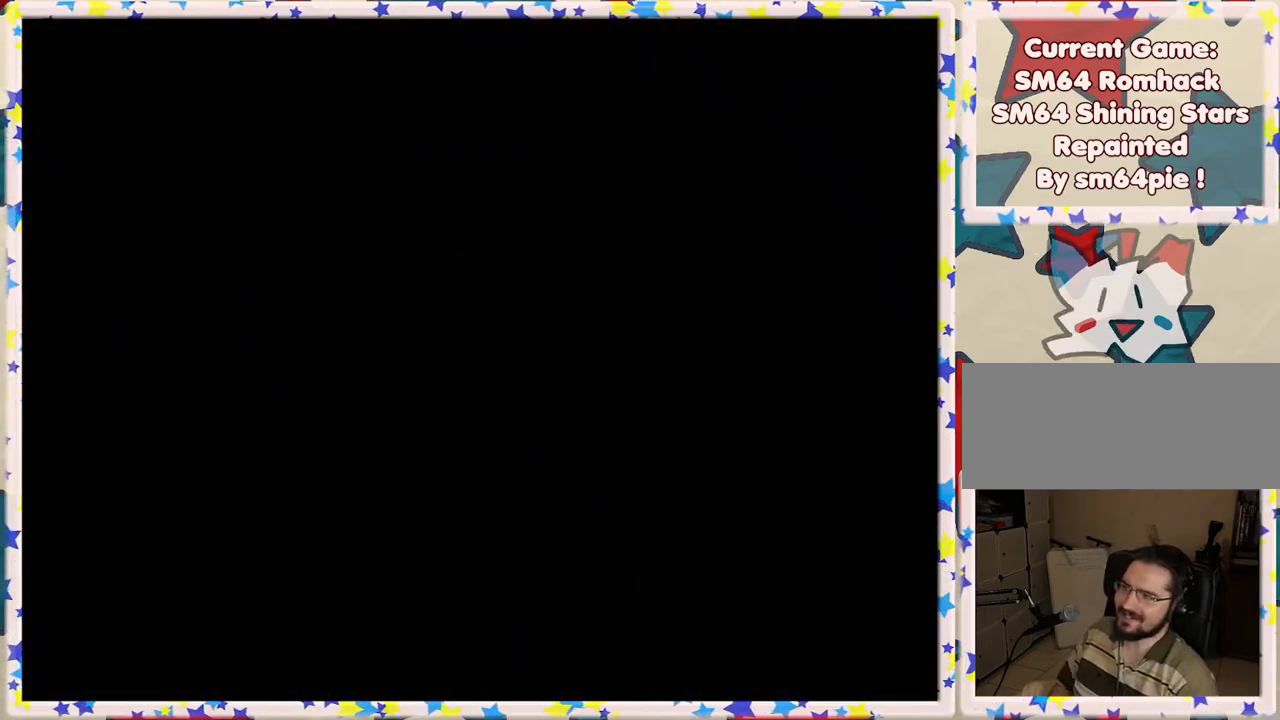
{"buttons": [], "left_stick": "center", "events": [[117, "A", "down"], [250, "A", "up"], [367, "A", "down"], [433, "A", "up"]]}
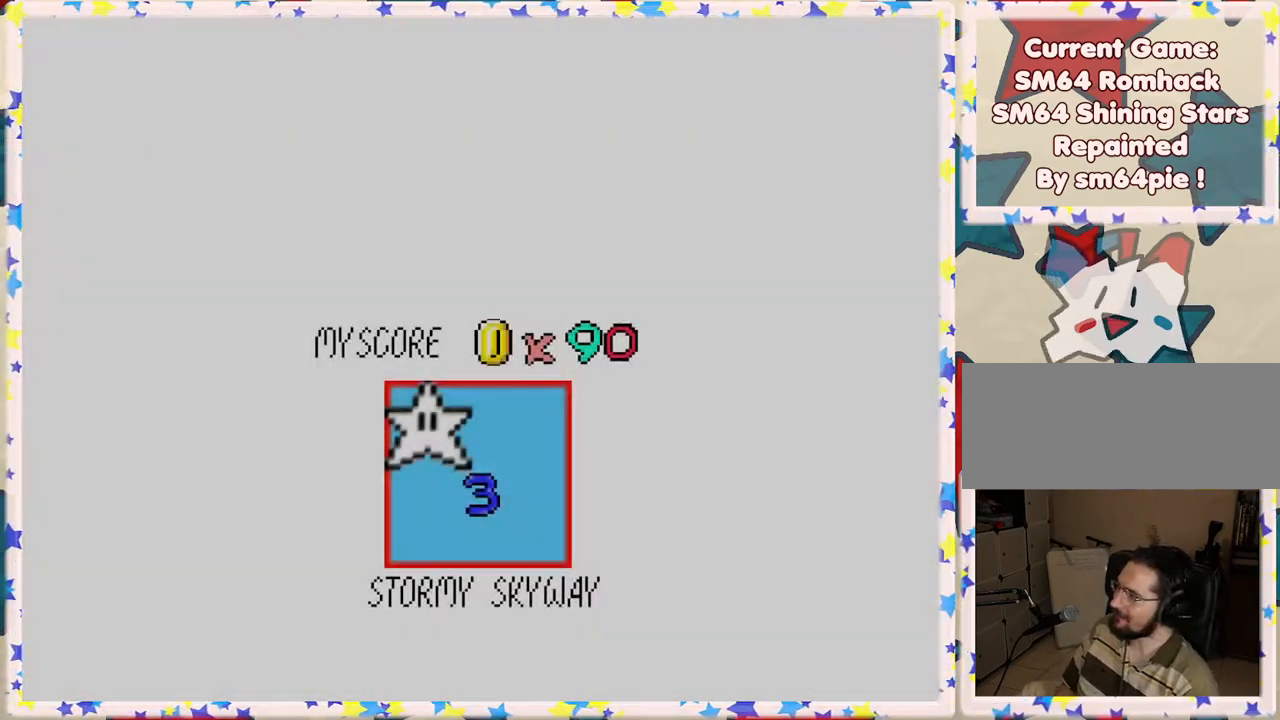
{"buttons": [], "left_stick": "center", "events": []}
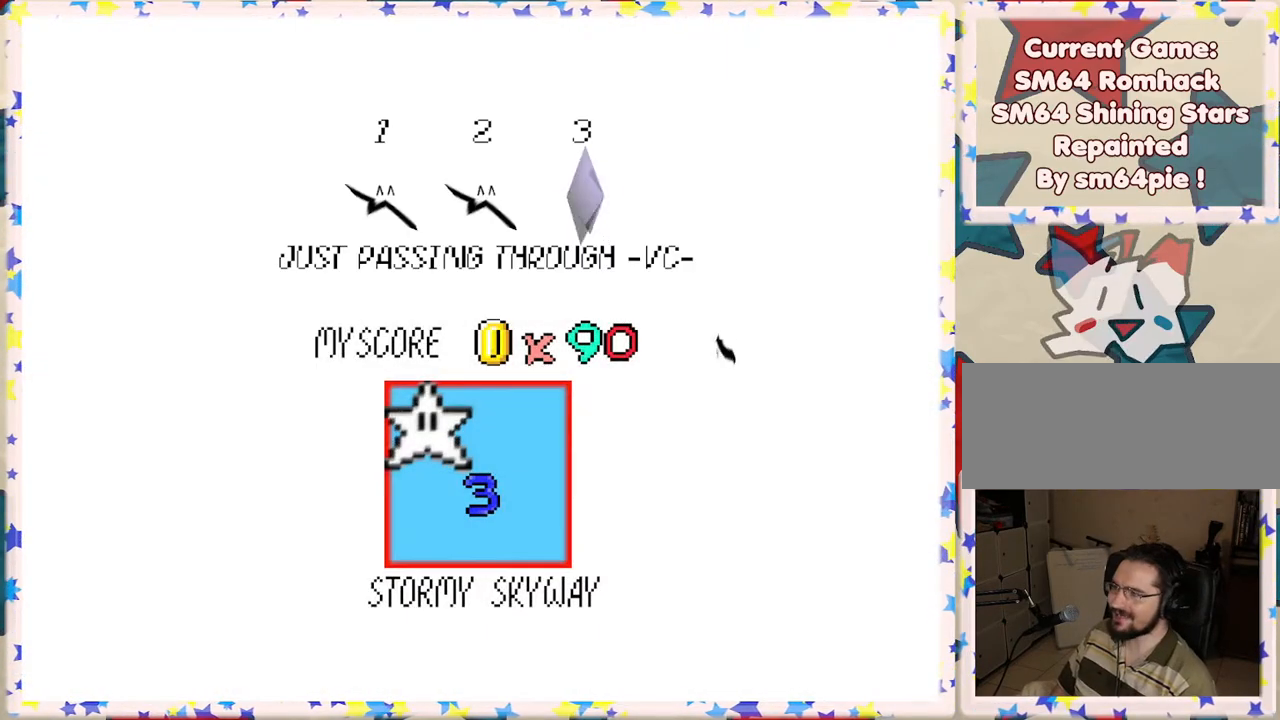
{"buttons": [], "left_stick": "center", "events": [[117, "A", "down"], [267, "A", "up"]]}
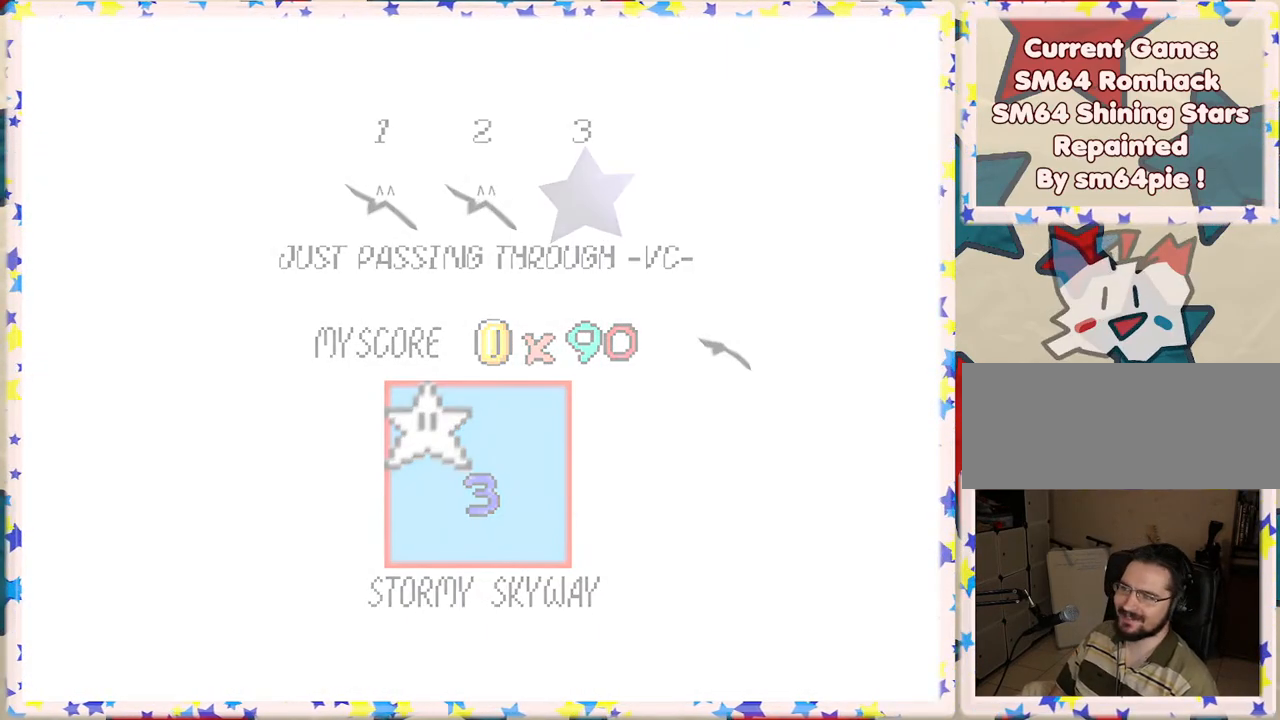
{"buttons": [], "left_stick": "center", "events": []}
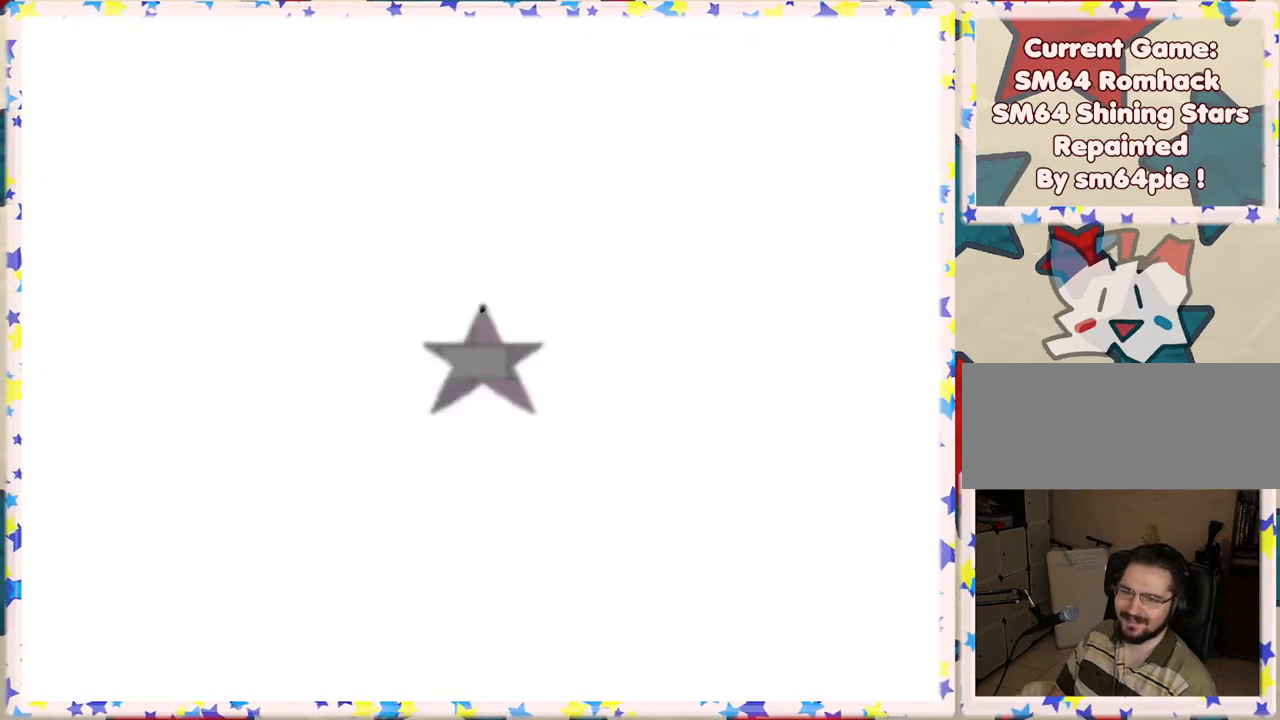
{"buttons": [], "left_stick": "center", "events": []}
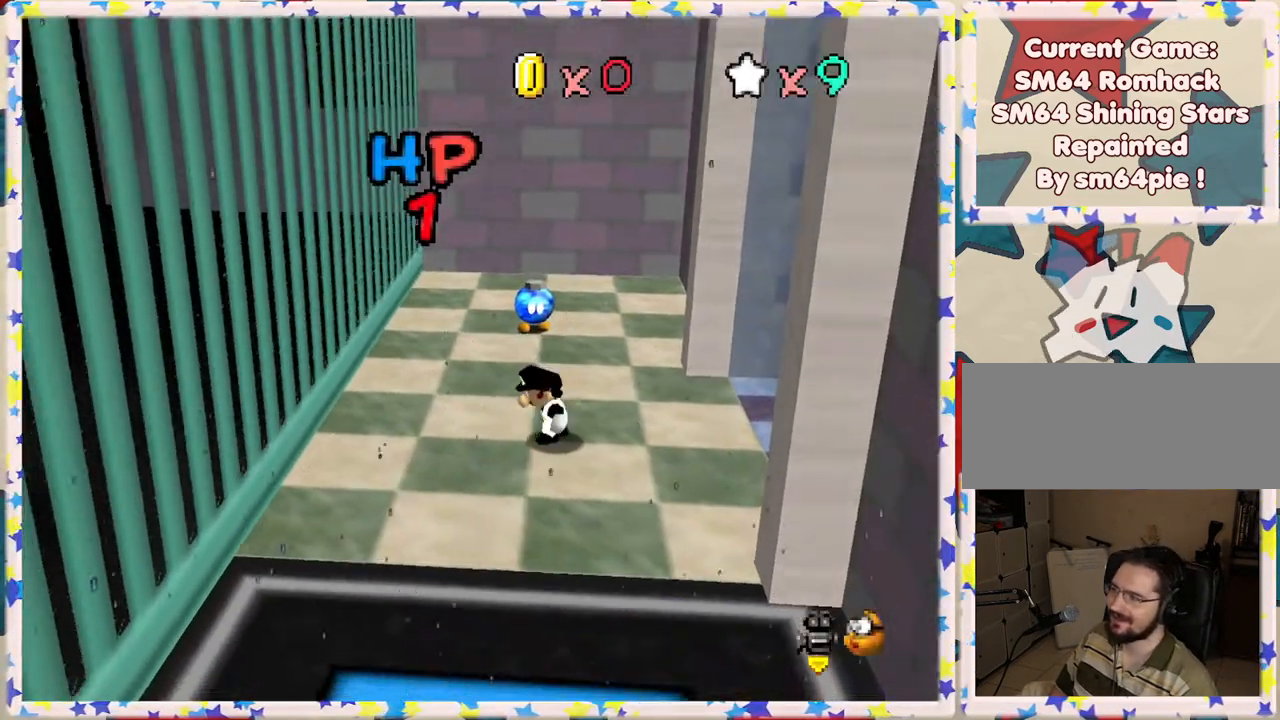
{"buttons": [], "left_stick": "left", "events": [[150, "C_LEFT", "down"], [283, "C_LEFT", "up"], [400, "C_LEFT", "down"], [400, "left_stick", "left"], [483, "C_LEFT", "up"]]}
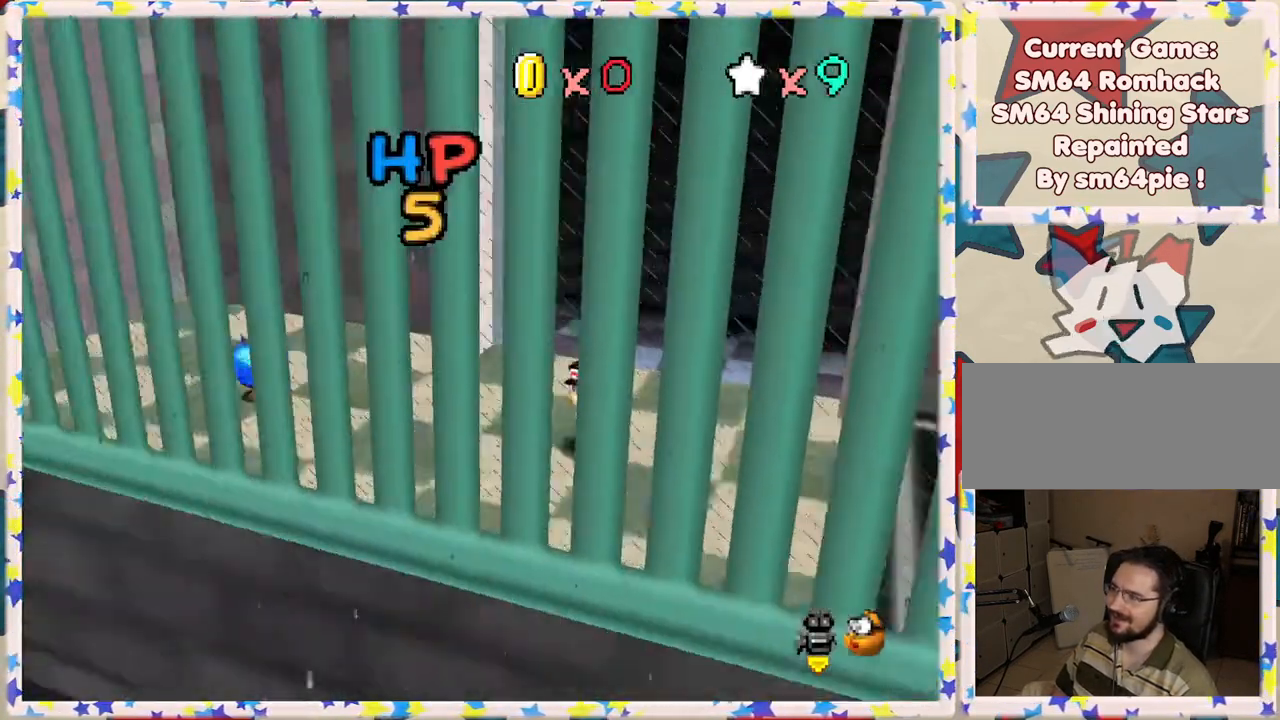
{"buttons": [], "left_stick": "up", "events": [[100, "left_stick", "up-left"], [217, "left_stick", "up"]]}
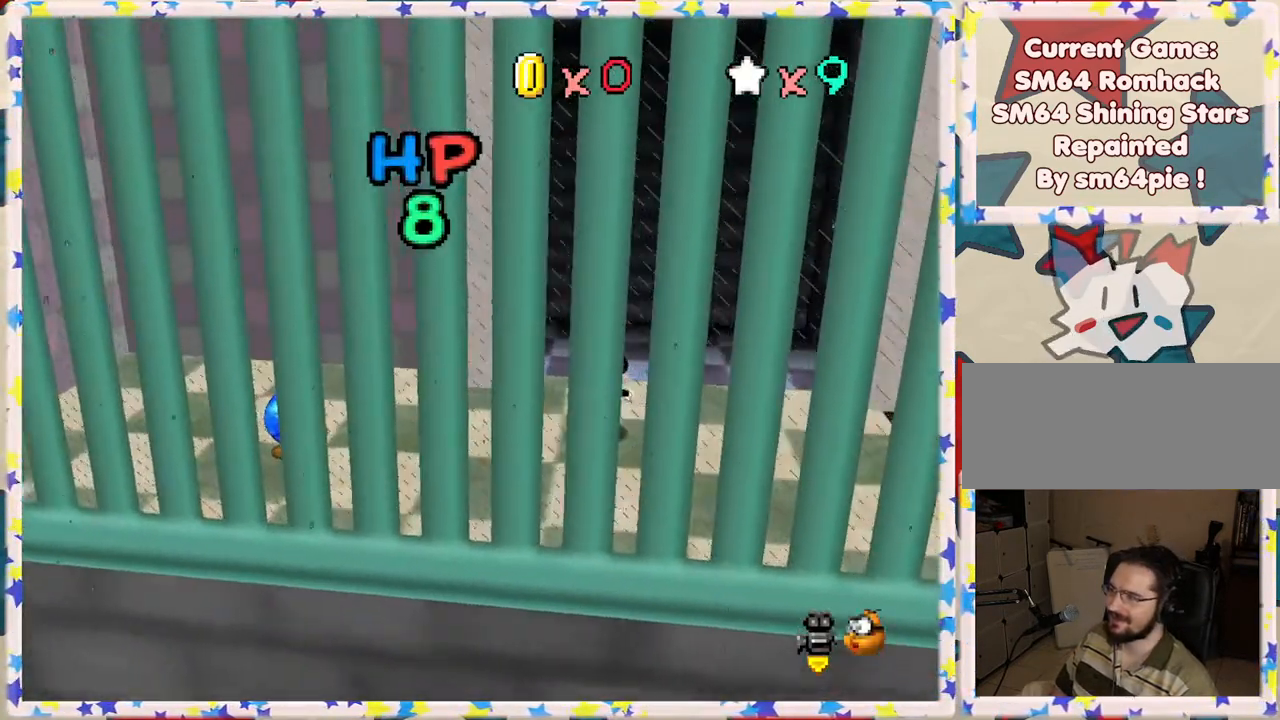
{"buttons": [], "left_stick": "up", "events": []}
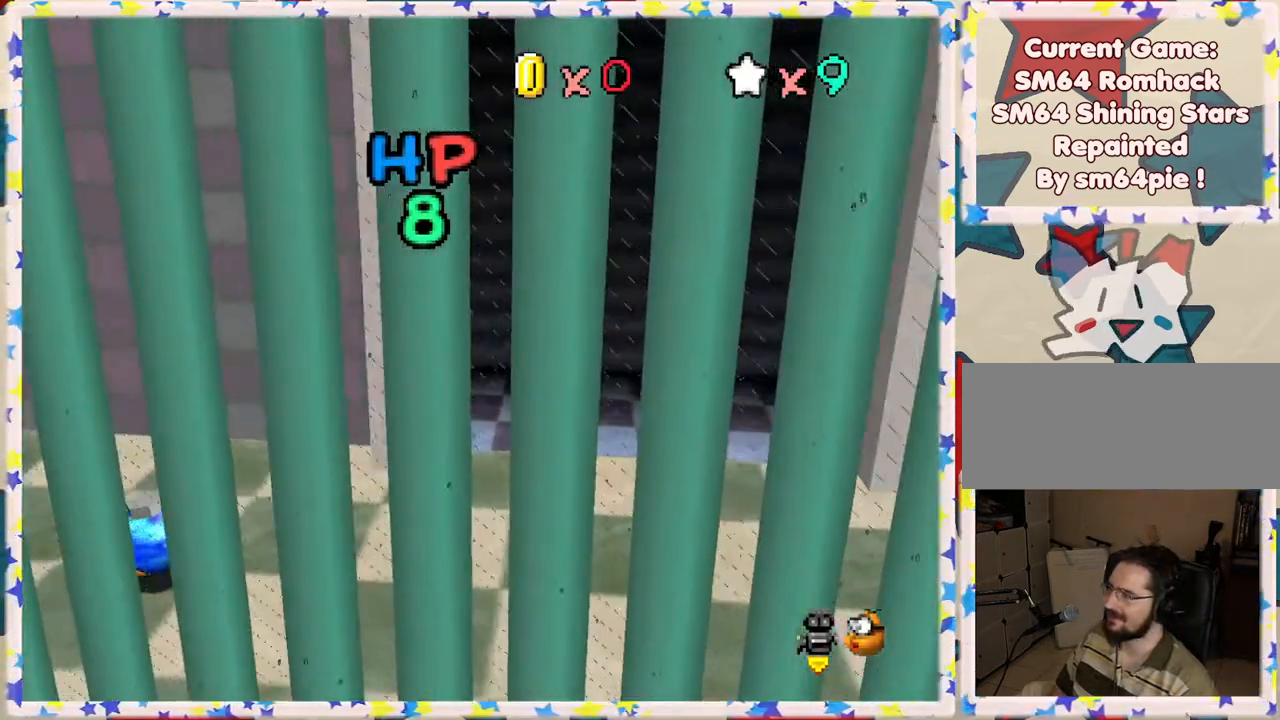
{"buttons": [], "left_stick": "center", "events": [[300, "A", "down"], [467, "A", "up"], [467, "left_stick", "center"]]}
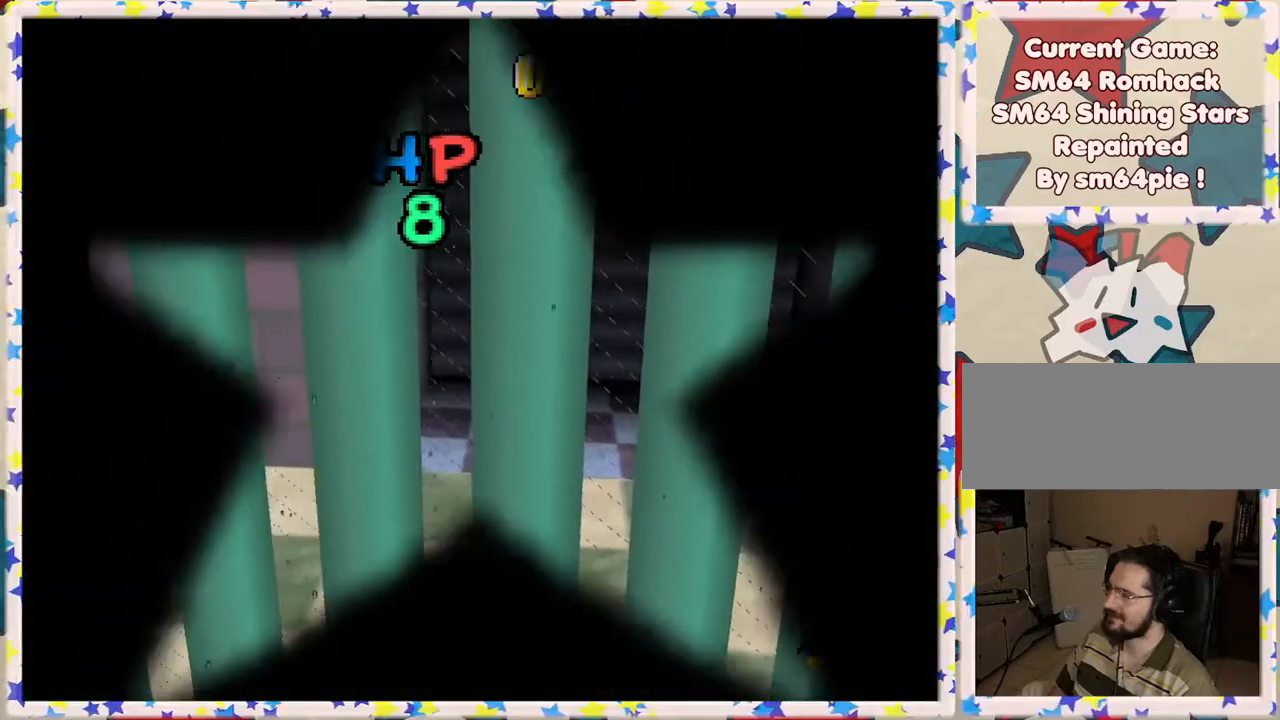
{"buttons": [], "left_stick": "center", "events": [[50, "A", "down"], [217, "A", "up"], [300, "A", "down"], [433, "A", "up"]]}
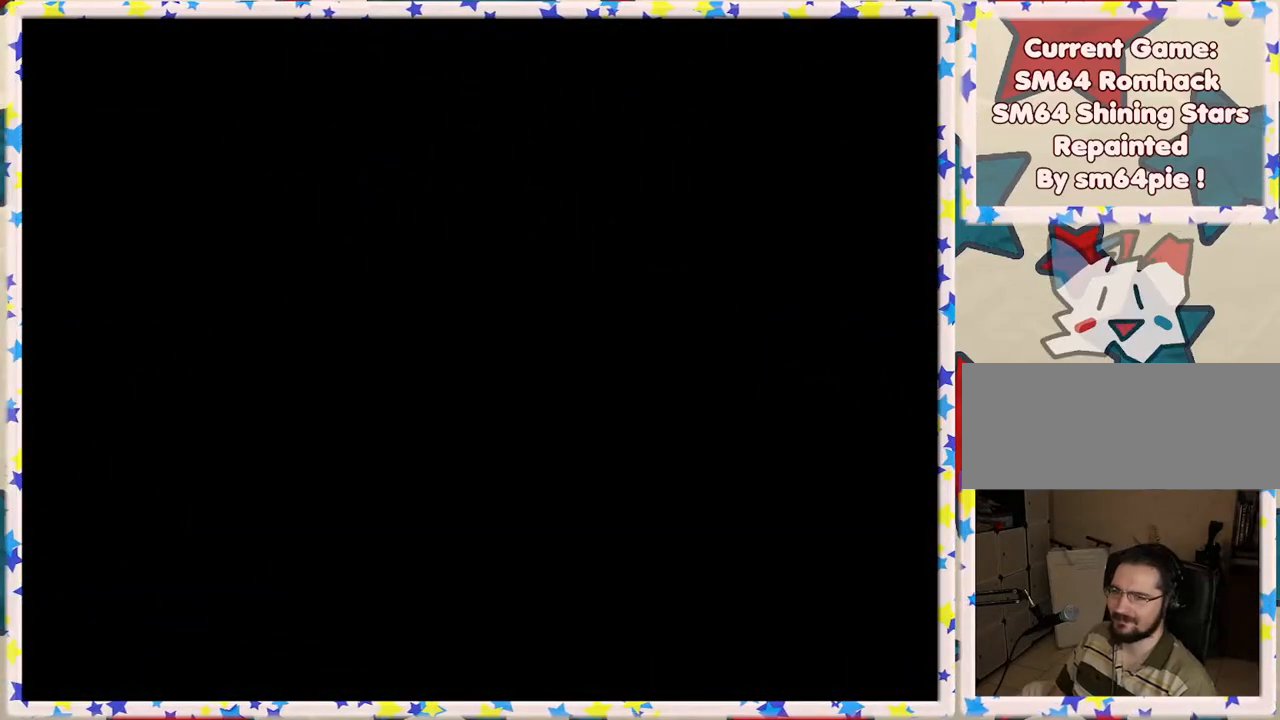
{"buttons": [], "left_stick": "center", "events": []}
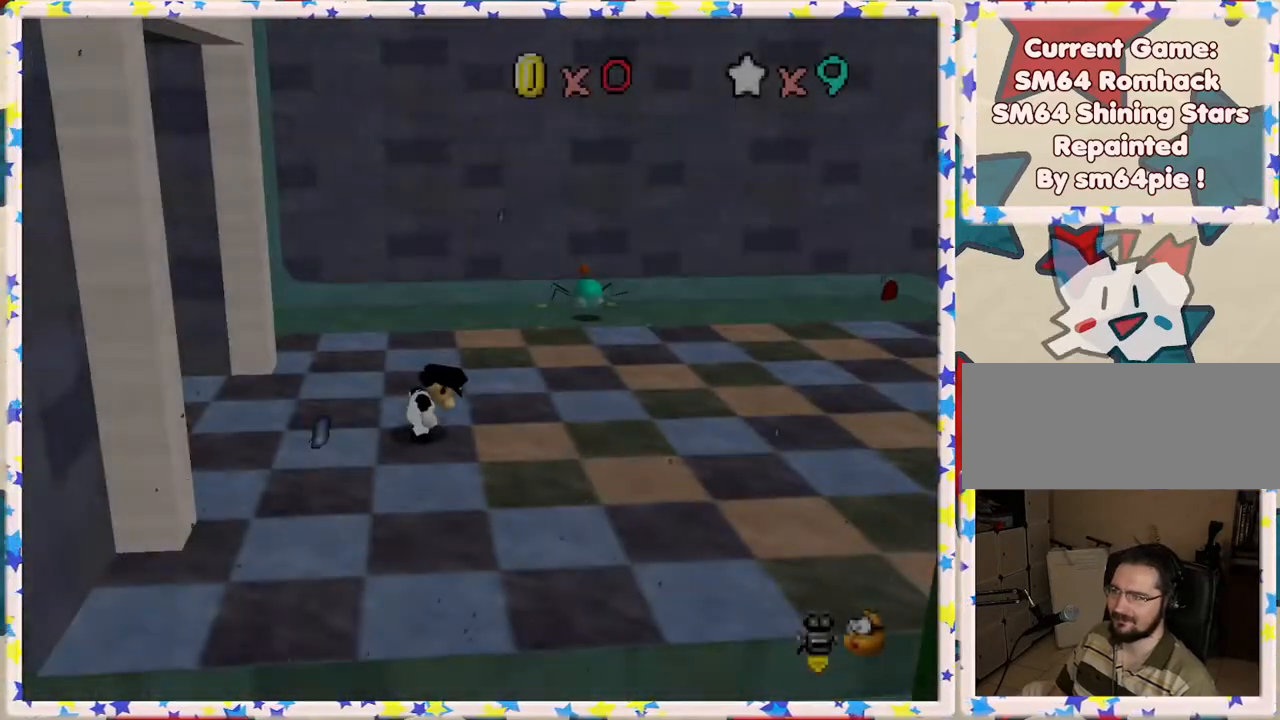
{"buttons": [], "left_stick": "up", "events": [[117, "left_stick", "right"], [150, "C_LEFT", "down"], [267, "C_LEFT", "up"], [400, "left_stick", "up-right"], [500, "left_stick", "up"]]}
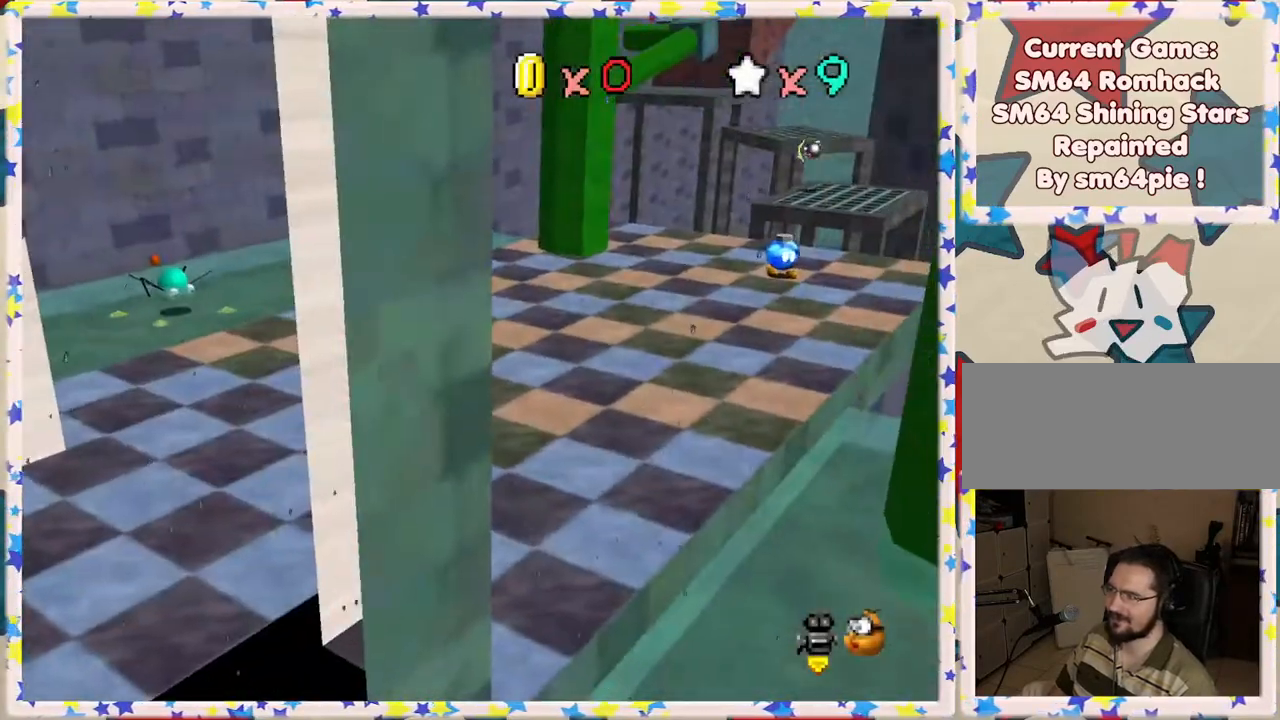
{"buttons": ["C_RIGHT"], "left_stick": "up-left", "events": [[17, "C_LEFT", "down"], [67, "C_LEFT", "up"], [267, "left_stick", "up-left"], [400, "Z", "down"], [450, "C_RIGHT", "down"], [450, "Z", "up"]]}
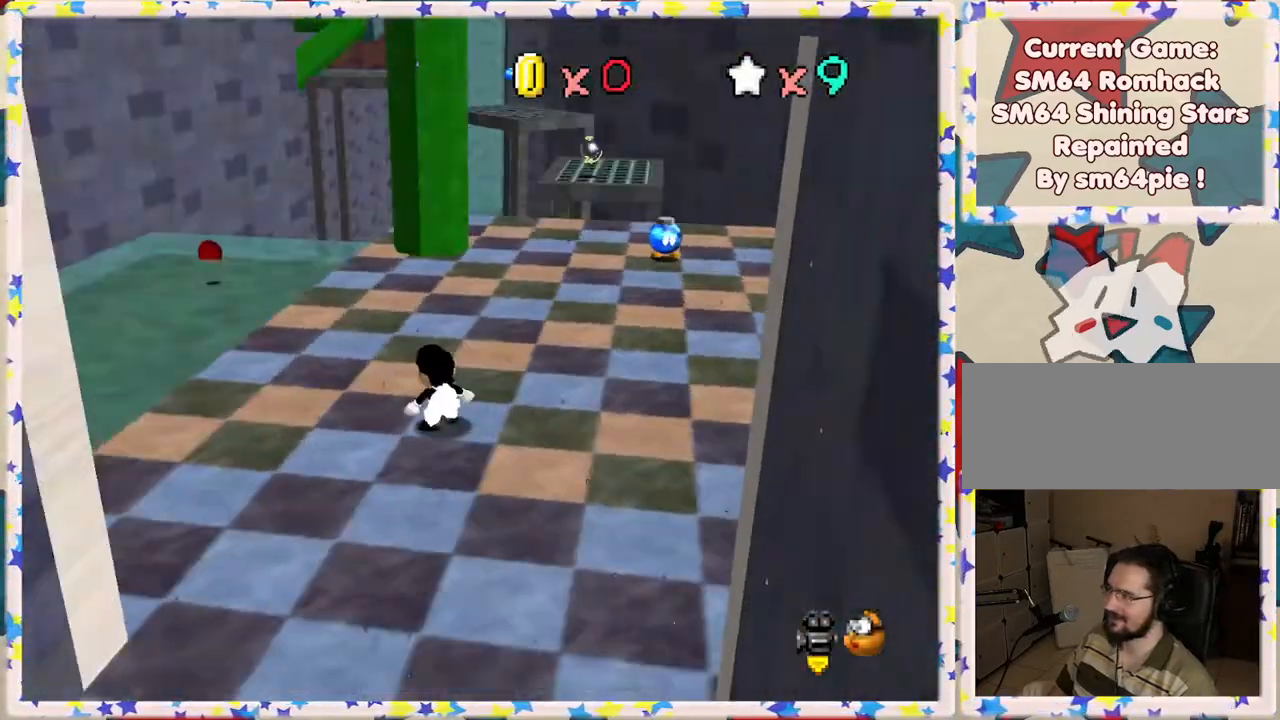
{"buttons": [], "left_stick": "up", "events": [[83, "left_stick", "up"], [100, "C_RIGHT", "up"]]}
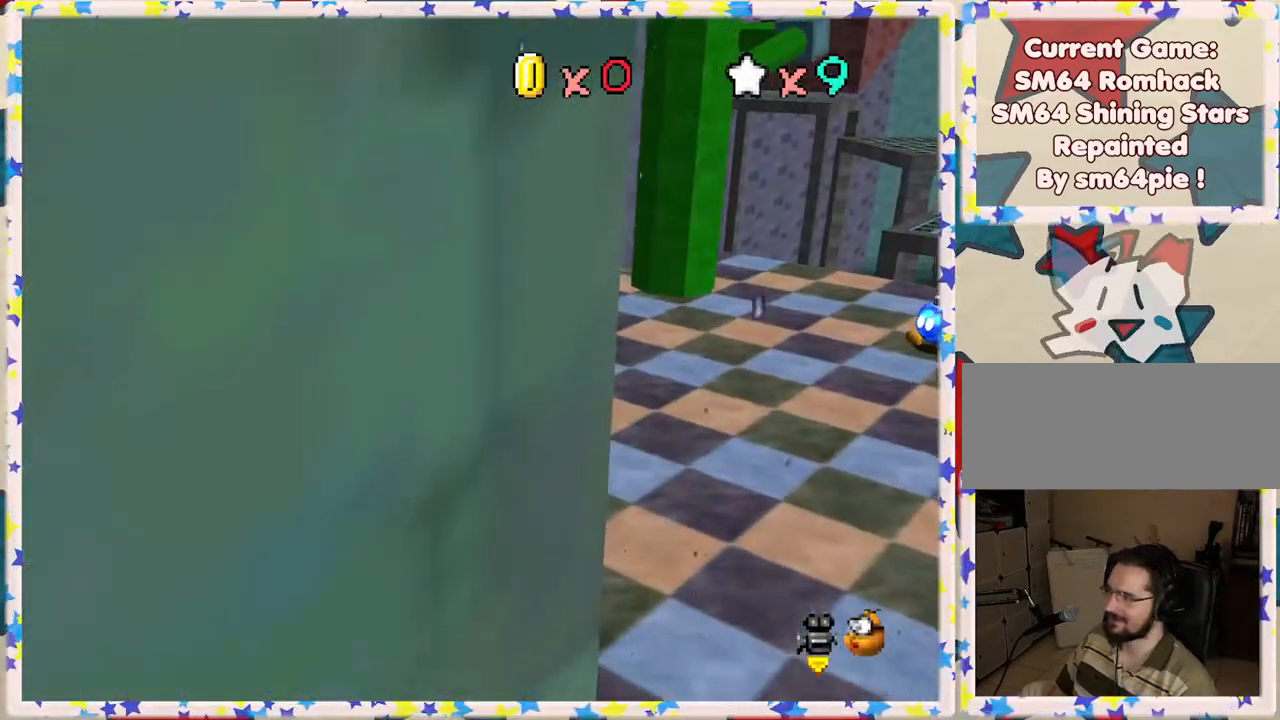
{"buttons": ["A"], "left_stick": "up", "events": [[50, "A", "down"]]}
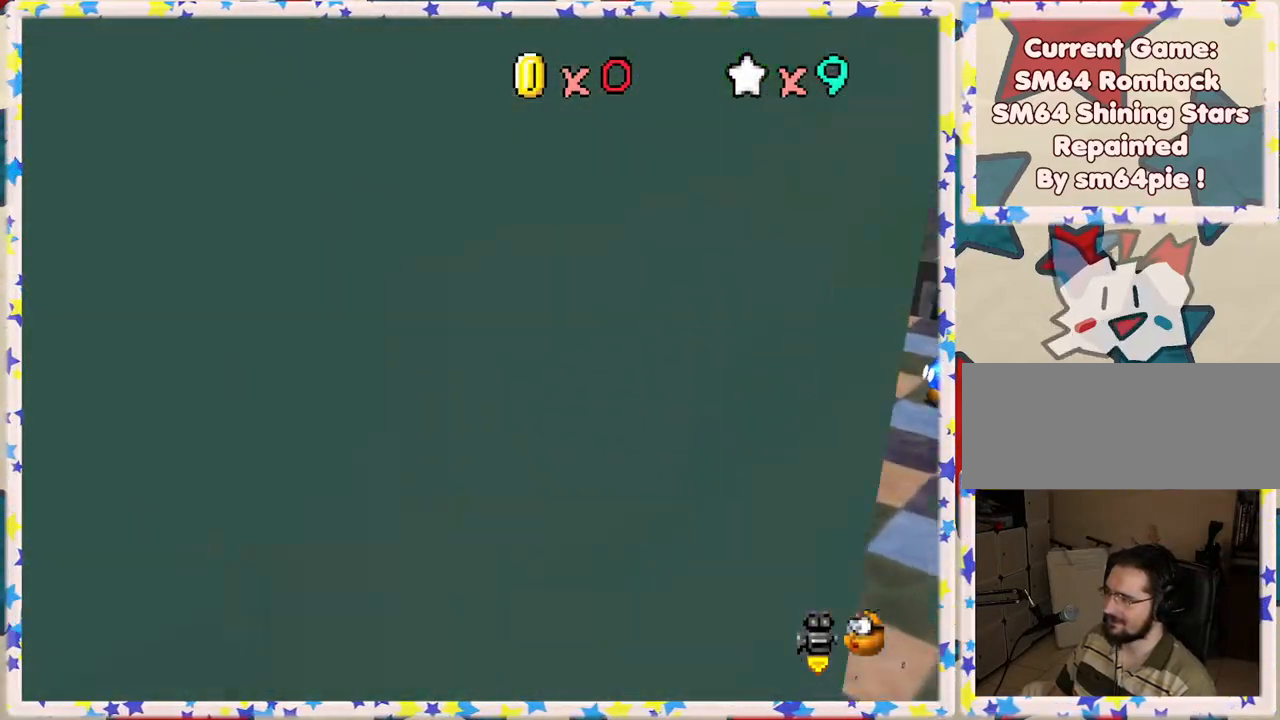
{"buttons": ["A"], "left_stick": "up", "events": [[50, "A", "up"], [450, "A", "down"]]}
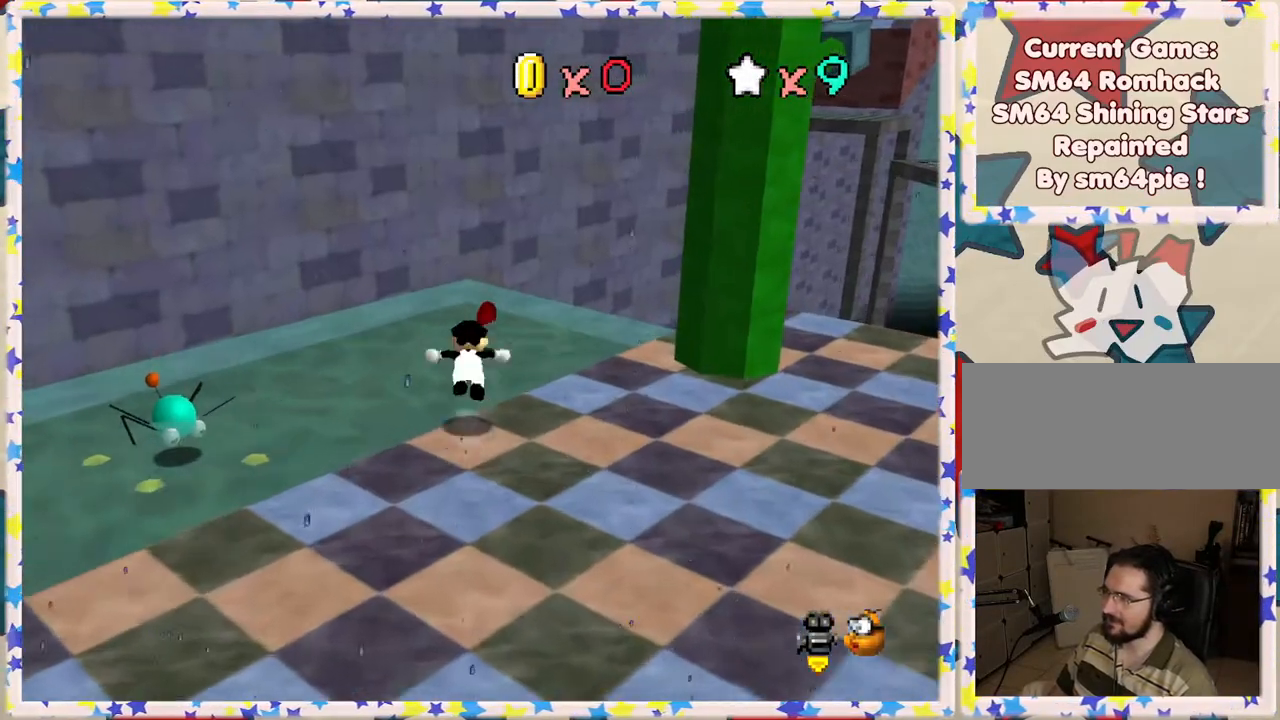
{"buttons": [], "left_stick": "center", "events": [[133, "A", "up"], [200, "left_stick", "up-right"], [367, "C_RIGHT", "down"], [417, "left_stick", "center"], [467, "C_RIGHT", "up"]]}
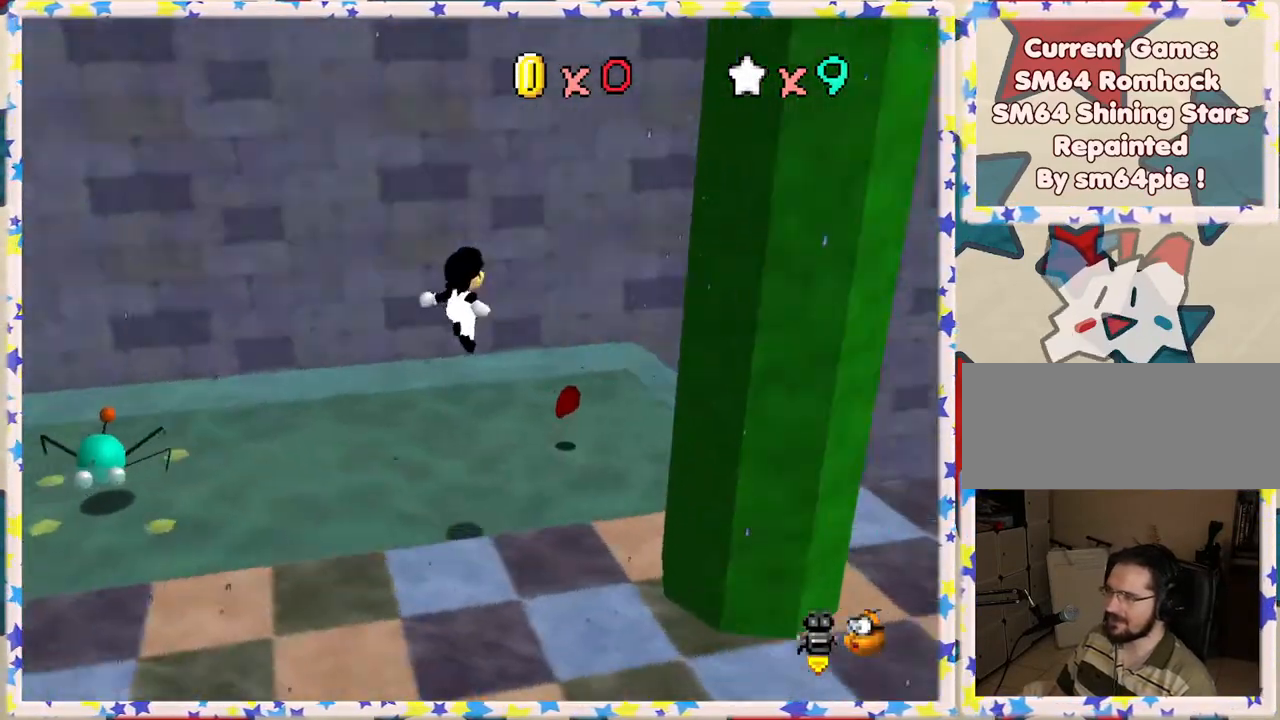
{"buttons": [], "left_stick": "up", "events": [[83, "C_RIGHT", "down"], [117, "left_stick", "right"], [200, "C_RIGHT", "up"], [233, "left_stick", "up-right"], [300, "C_RIGHT", "down"], [450, "C_RIGHT", "up"], [467, "left_stick", "up"]]}
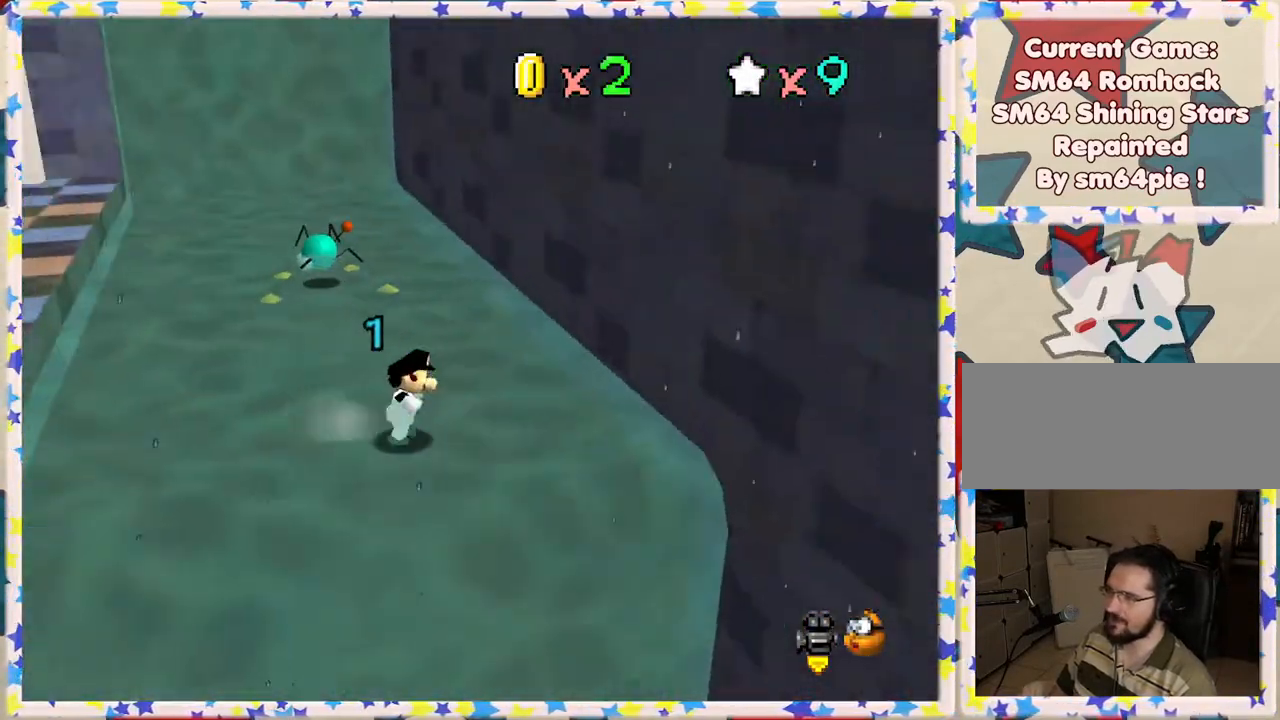
{"buttons": [], "left_stick": "up", "events": [[67, "left_stick", "up-left"], [117, "C_RIGHT", "down"], [250, "C_RIGHT", "up"], [483, "left_stick", "up"]]}
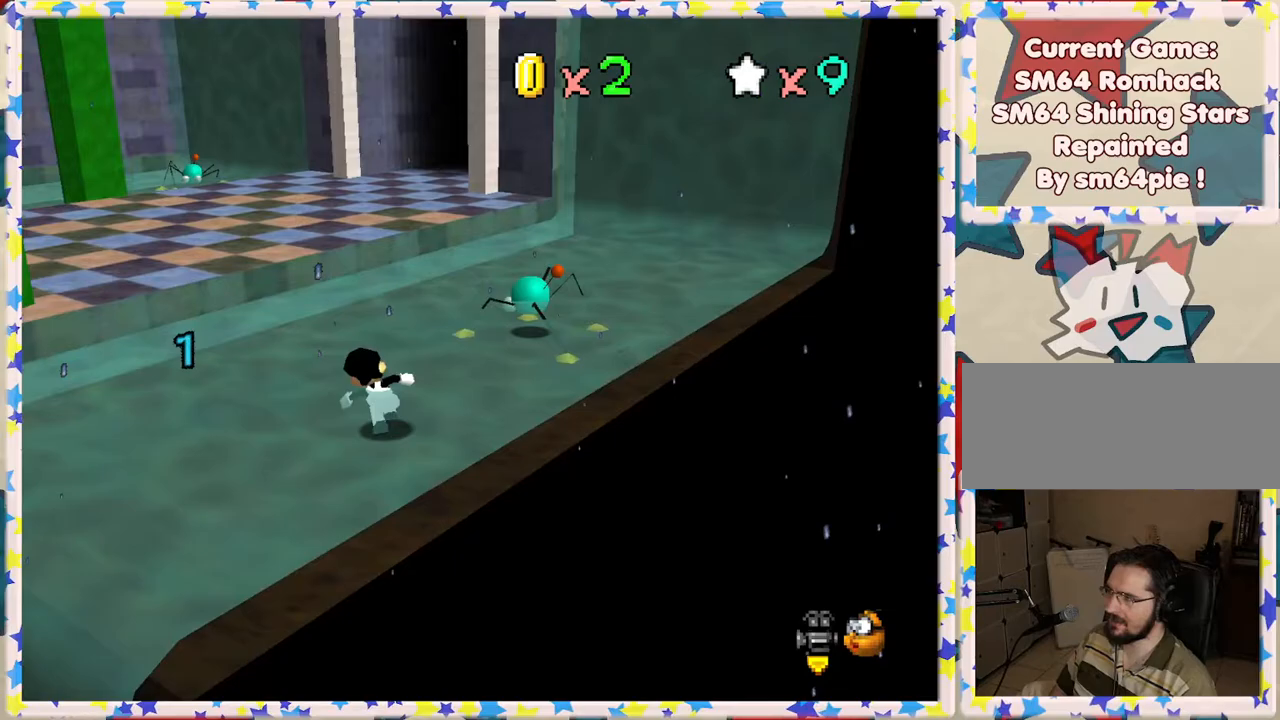
{"buttons": ["A"], "left_stick": "up", "events": [[217, "A", "down"]]}
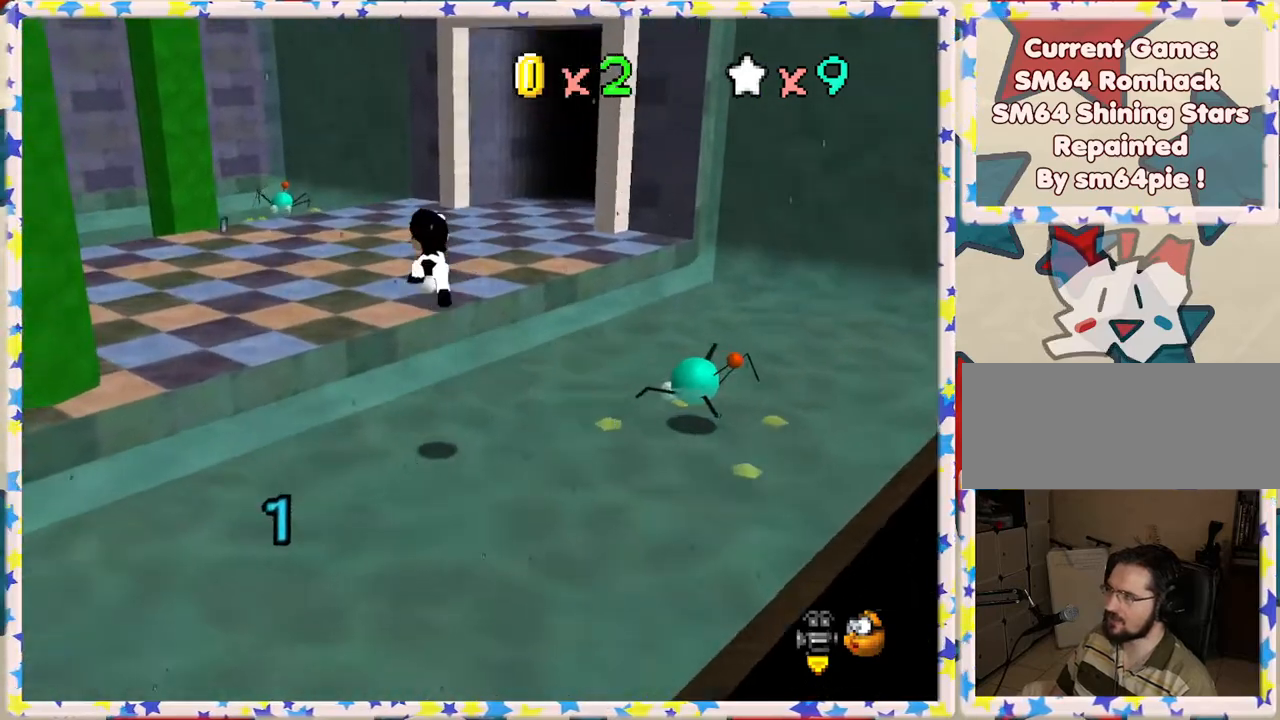
{"buttons": [], "left_stick": "up-right", "events": [[17, "A", "up"], [133, "C_RIGHT", "down"], [267, "C_RIGHT", "up"], [333, "C_RIGHT", "down"], [467, "C_RIGHT", "up"], [483, "left_stick", "up-right"]]}
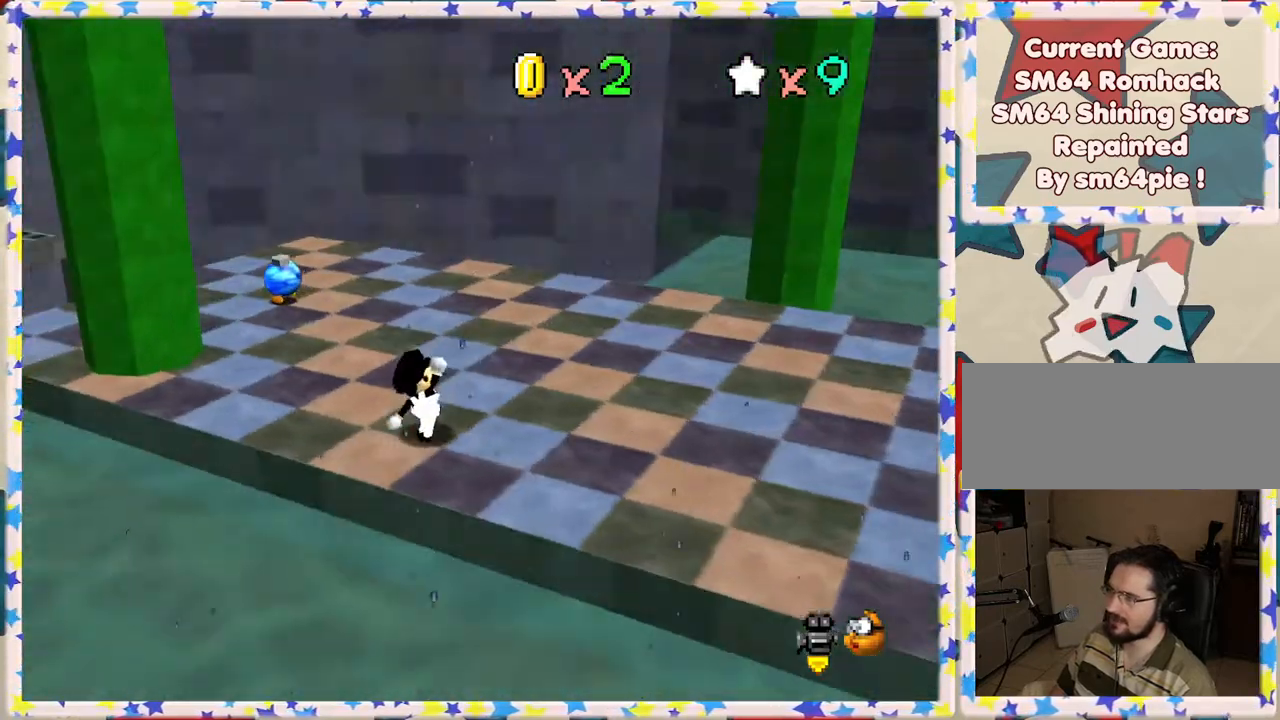
{"buttons": [], "left_stick": "up-right", "events": [[33, "C_RIGHT", "down"], [133, "C_RIGHT", "up"]]}
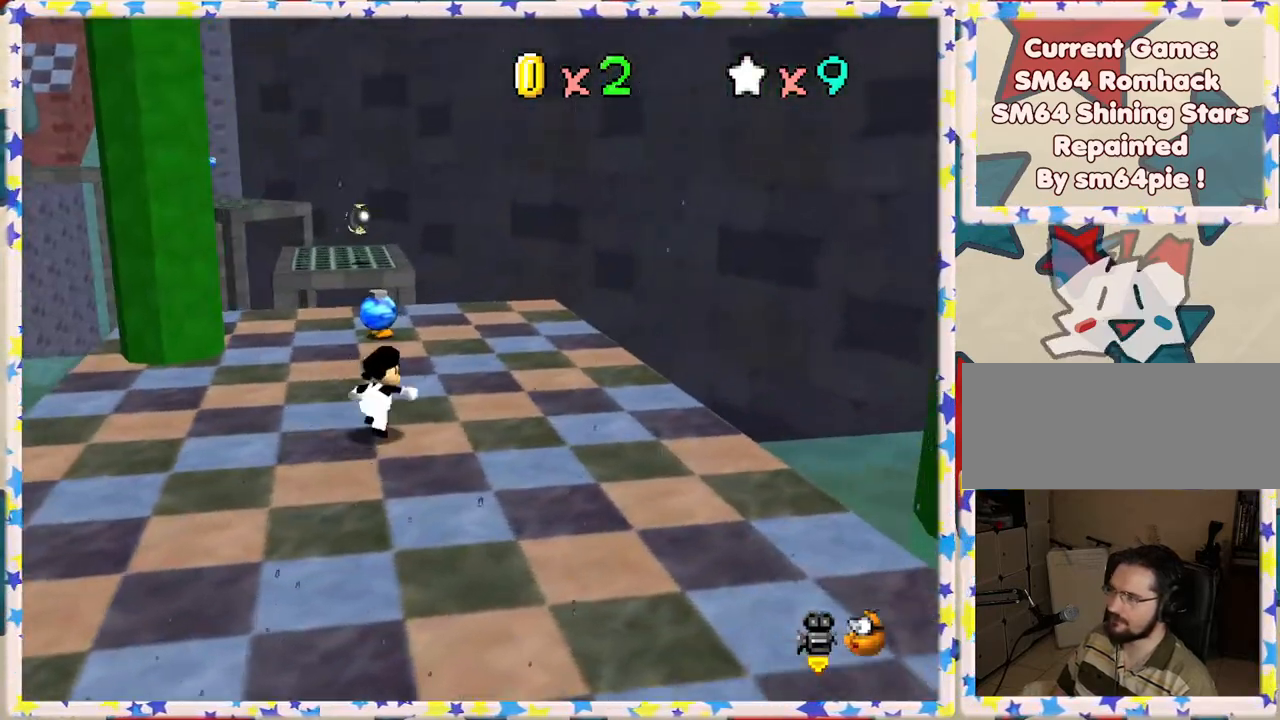
{"buttons": [], "left_stick": "up-right", "events": [[317, "C_RIGHT", "down"], [400, "C_RIGHT", "up"]]}
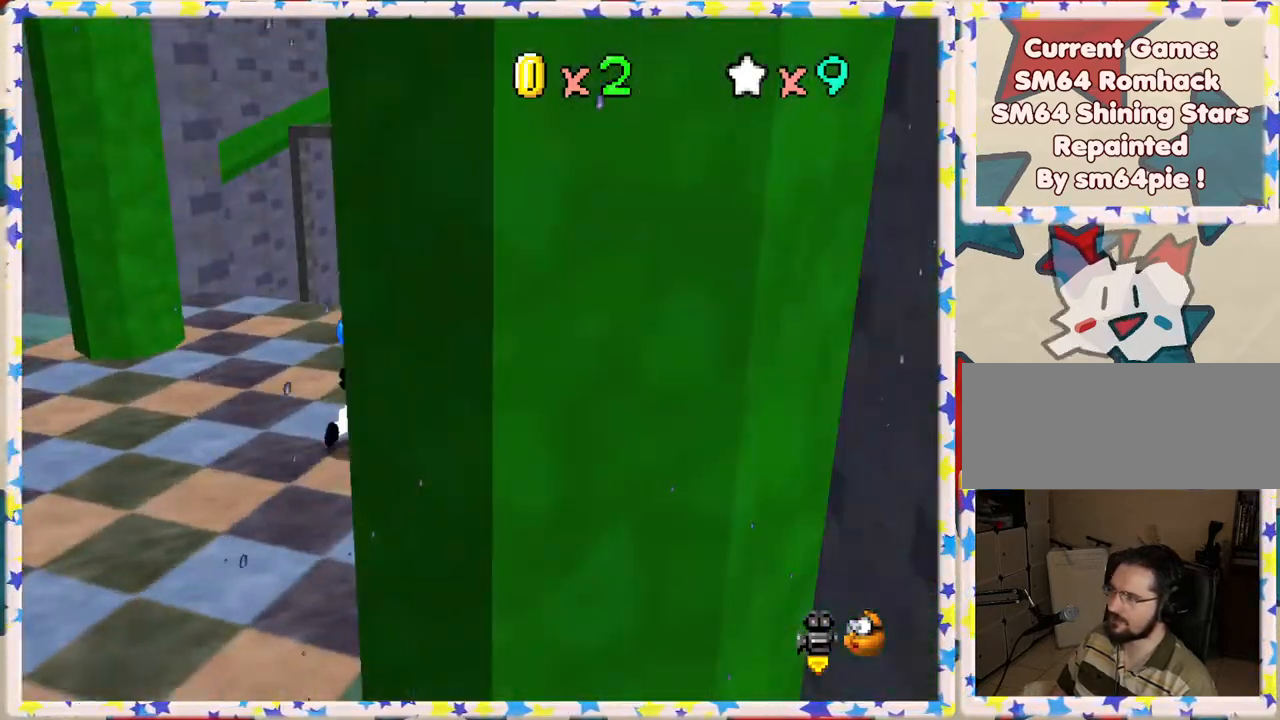
{"buttons": ["A", "Z"], "left_stick": "up-right", "events": [[400, "Z", "down"], [433, "A", "down"]]}
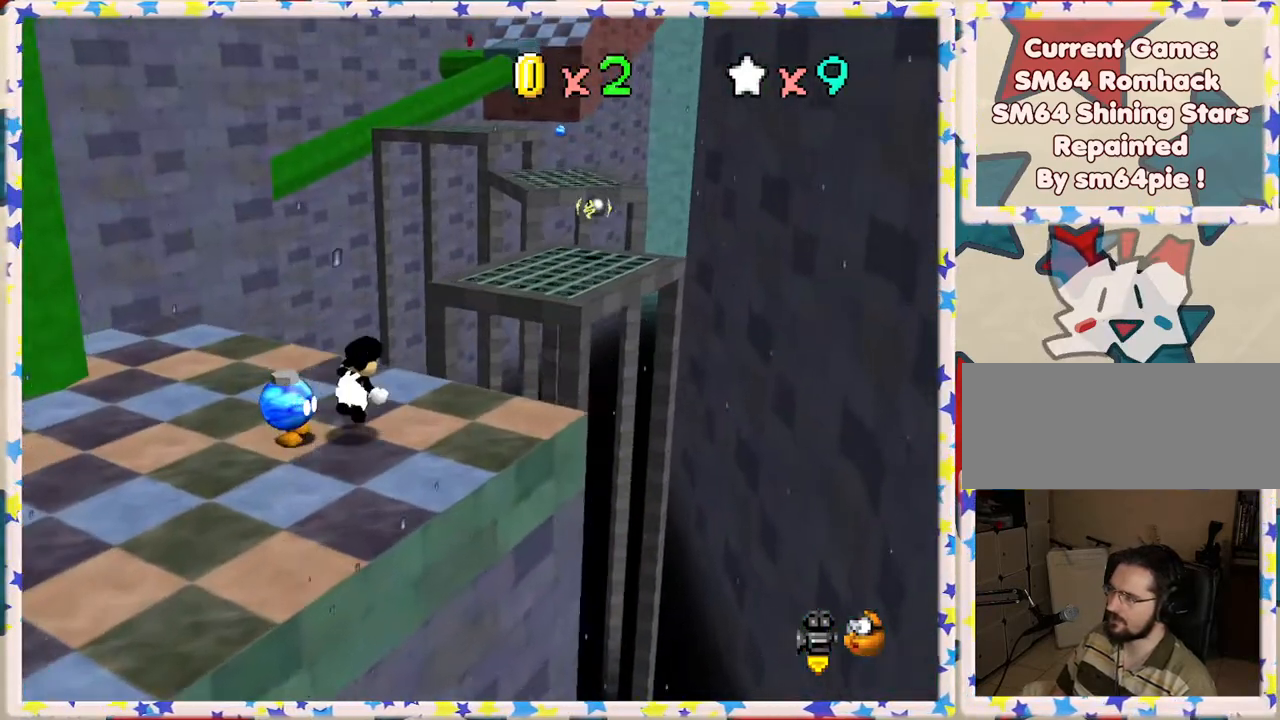
{"buttons": [], "left_stick": "down-left", "events": [[250, "Z", "up"], [283, "A", "up"], [383, "left_stick", "center"], [433, "left_stick", "down-left"]]}